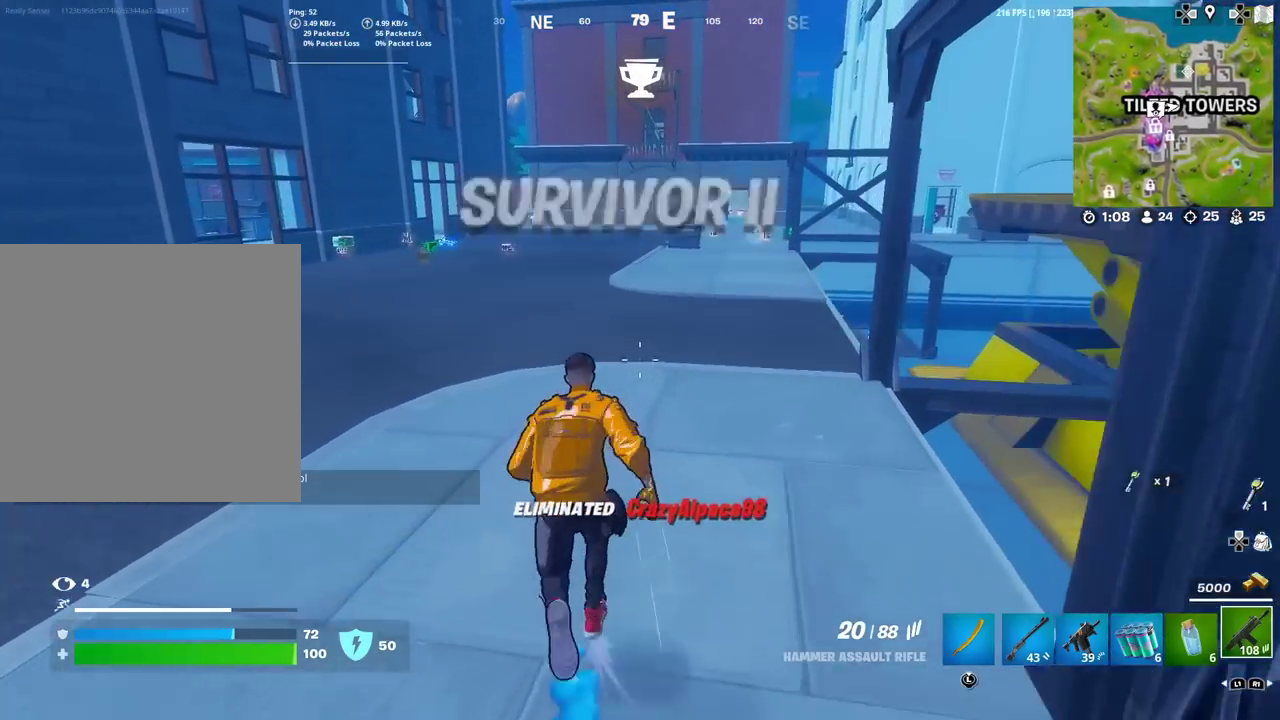
Gameplay with a controller (PlayStation layout); each line is a JSON object with the inputs held at the frame after it (dt_ms = milliseconds from this image to that frame). "events" lists button and stick changes between this image and that frame as [ms after this image, input, new state], when the widget could be followed in between. Not read: TOUCHPAD.
{"dt_ms": 401, "buttons": [], "left_stick": "up", "right_stick": "center", "events": []}
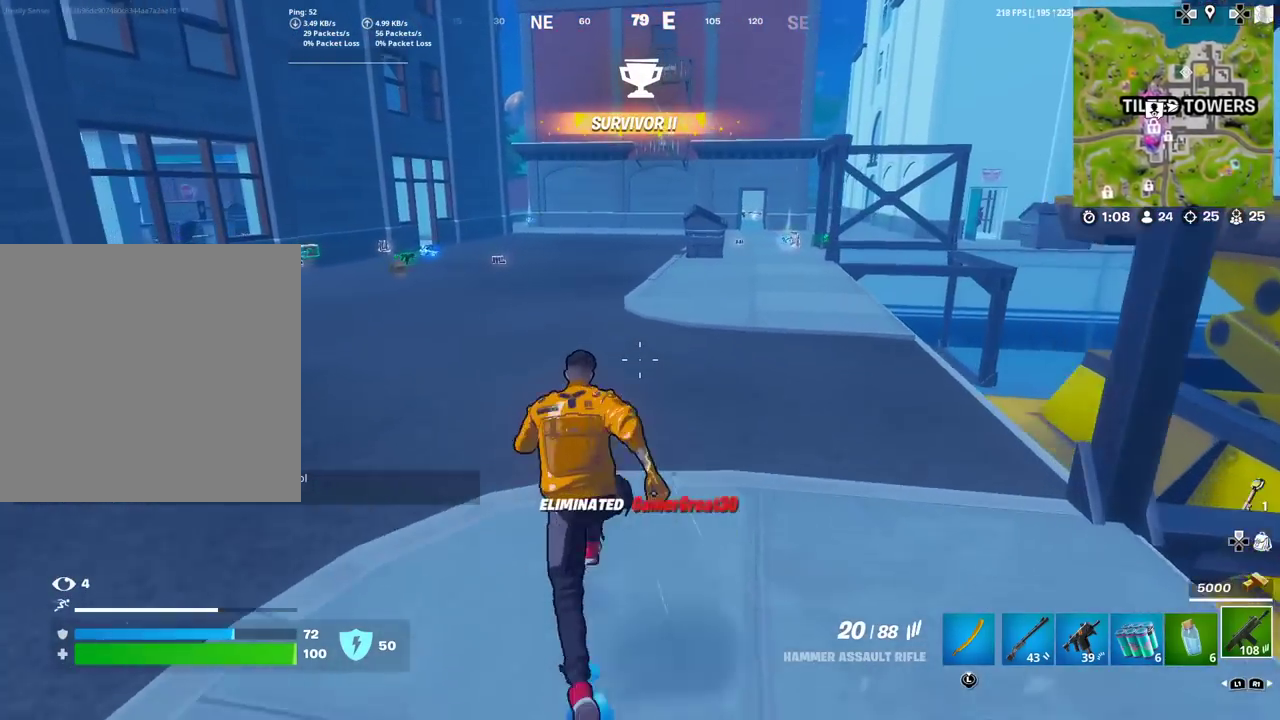
{"dt_ms": 500, "buttons": [], "left_stick": "up", "right_stick": "center", "events": [[33, "left_stick", "up-left"], [267, "right_stick", "left"], [300, "left_stick", "up"], [333, "right_stick", "center"]]}
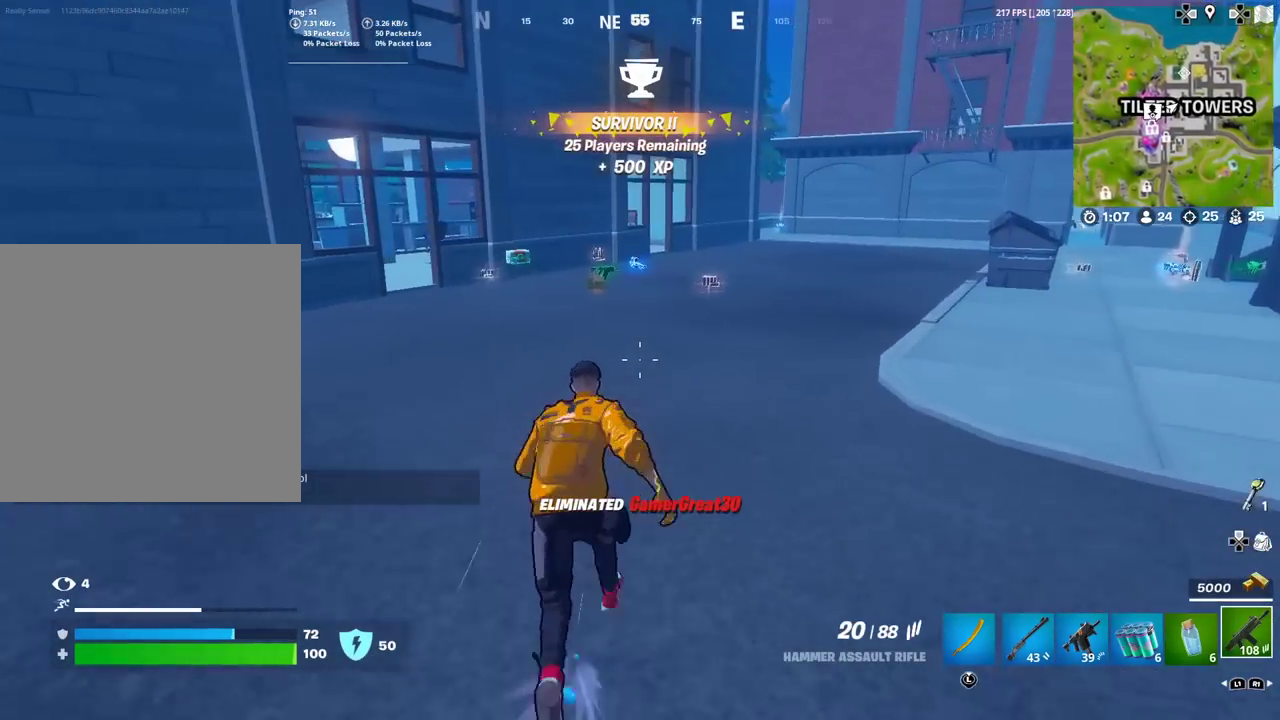
{"dt_ms": 501, "buttons": [], "left_stick": "up", "right_stick": "center", "events": []}
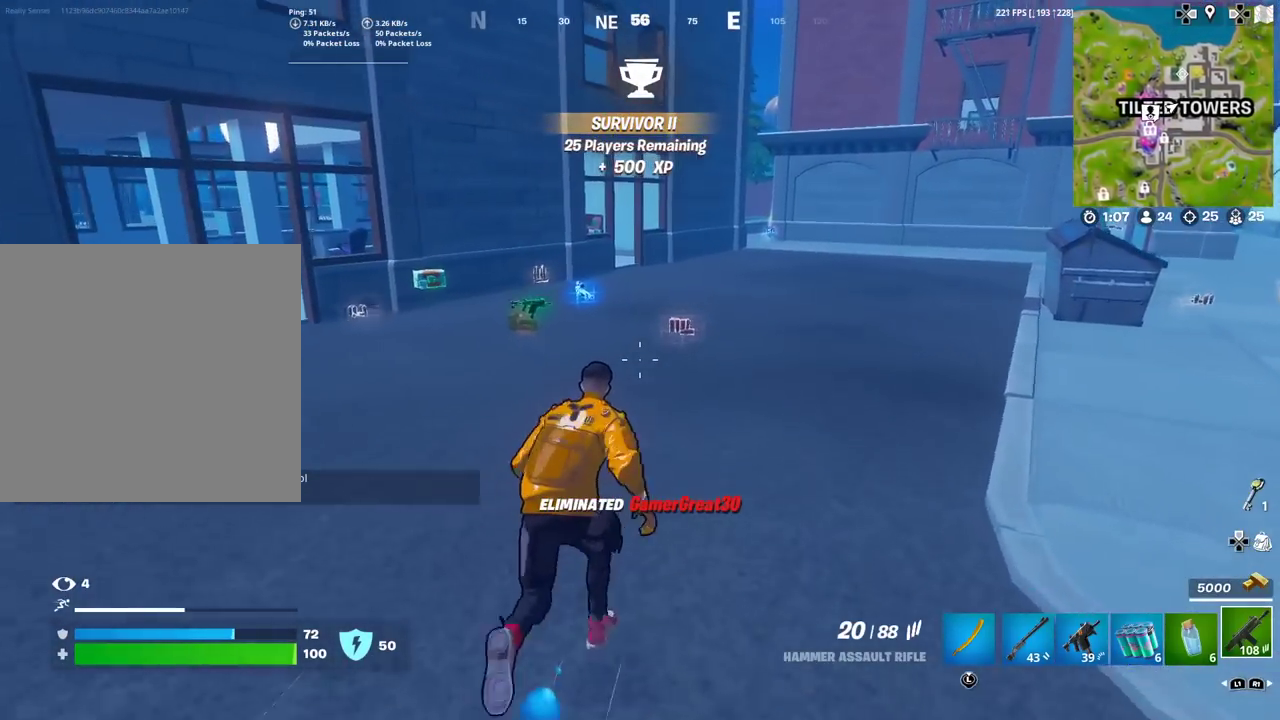
{"dt_ms": 500, "buttons": ["SQUARE"], "left_stick": "up", "right_stick": "center", "events": [[467, "SQUARE", "down"]]}
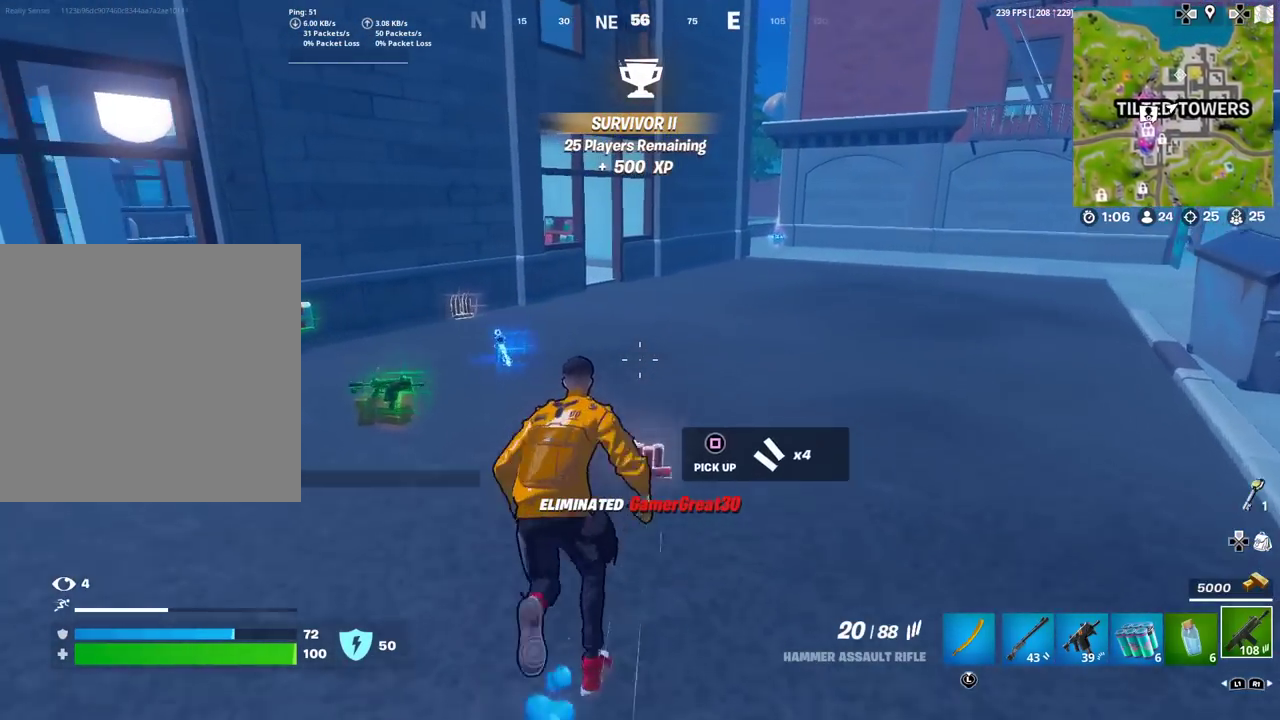
{"dt_ms": 501, "buttons": [], "left_stick": "up-right", "right_stick": "center", "events": [[50, "SQUARE", "up"], [184, "right_stick", "left"], [300, "right_stick", "center"], [384, "left_stick", "up-right"]]}
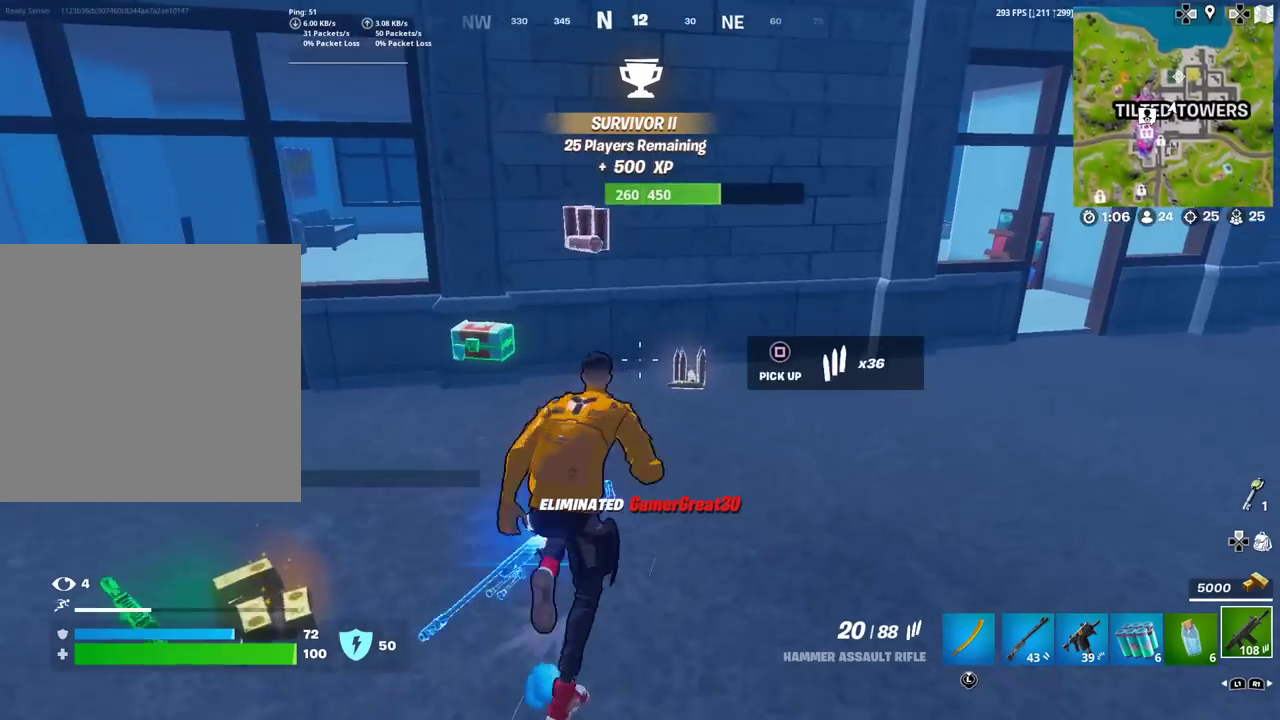
{"dt_ms": 400, "buttons": [], "left_stick": "up-left", "right_stick": "left", "events": [[100, "SQUARE", "down"], [116, "left_stick", "up"], [166, "SQUARE", "up"], [183, "right_stick", "left"], [217, "left_stick", "up-left"]]}
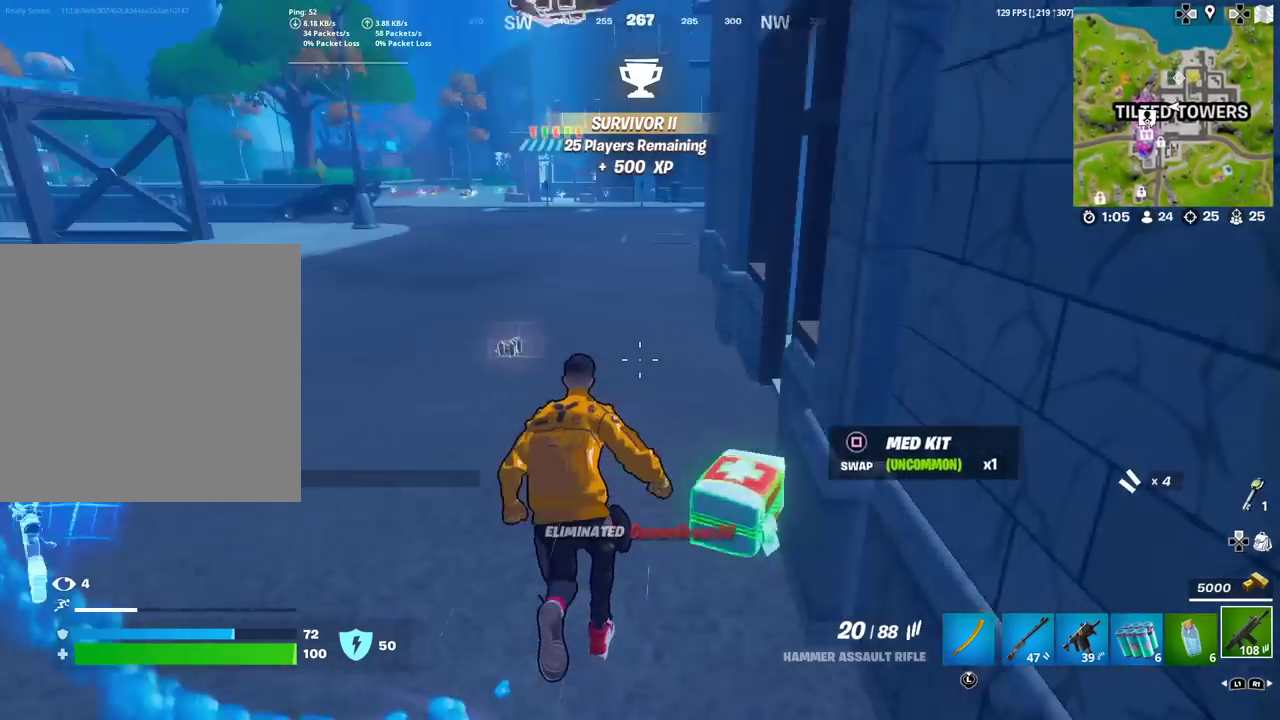
{"dt_ms": 601, "buttons": [], "left_stick": "up", "right_stick": "center", "events": [[17, "left_stick", "up"], [83, "right_stick", "center"], [534, "R1", "down"], [601, "R1", "up"]]}
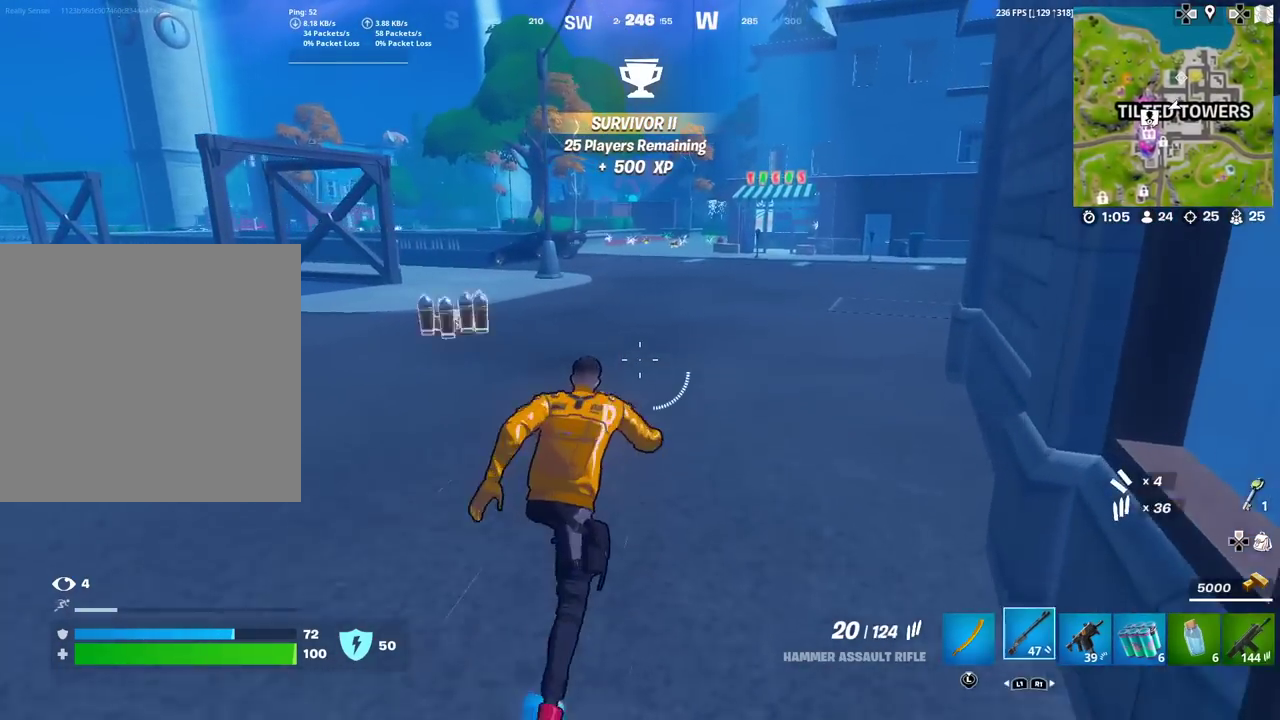
{"dt_ms": 300, "buttons": [], "left_stick": "up", "right_stick": "center", "events": [[100, "R1", "down"], [217, "R1", "up"]]}
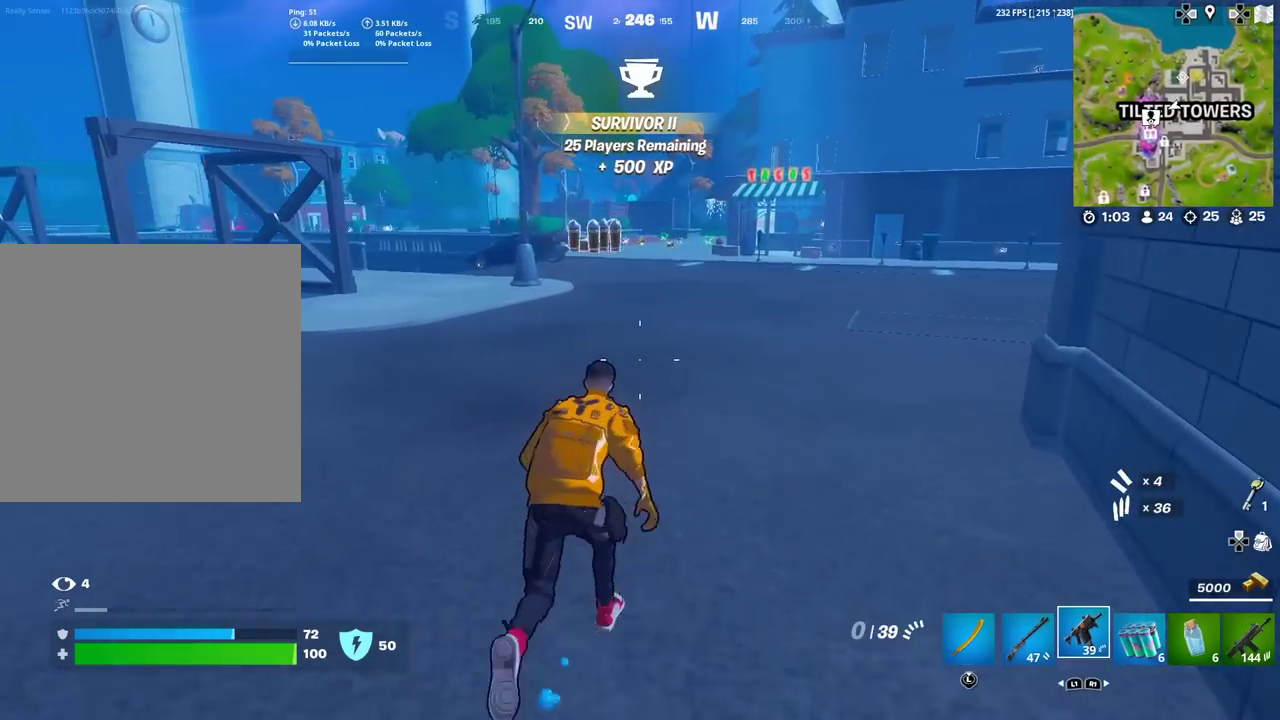
{"dt_ms": 801, "buttons": [], "left_stick": "left", "right_stick": "center"}
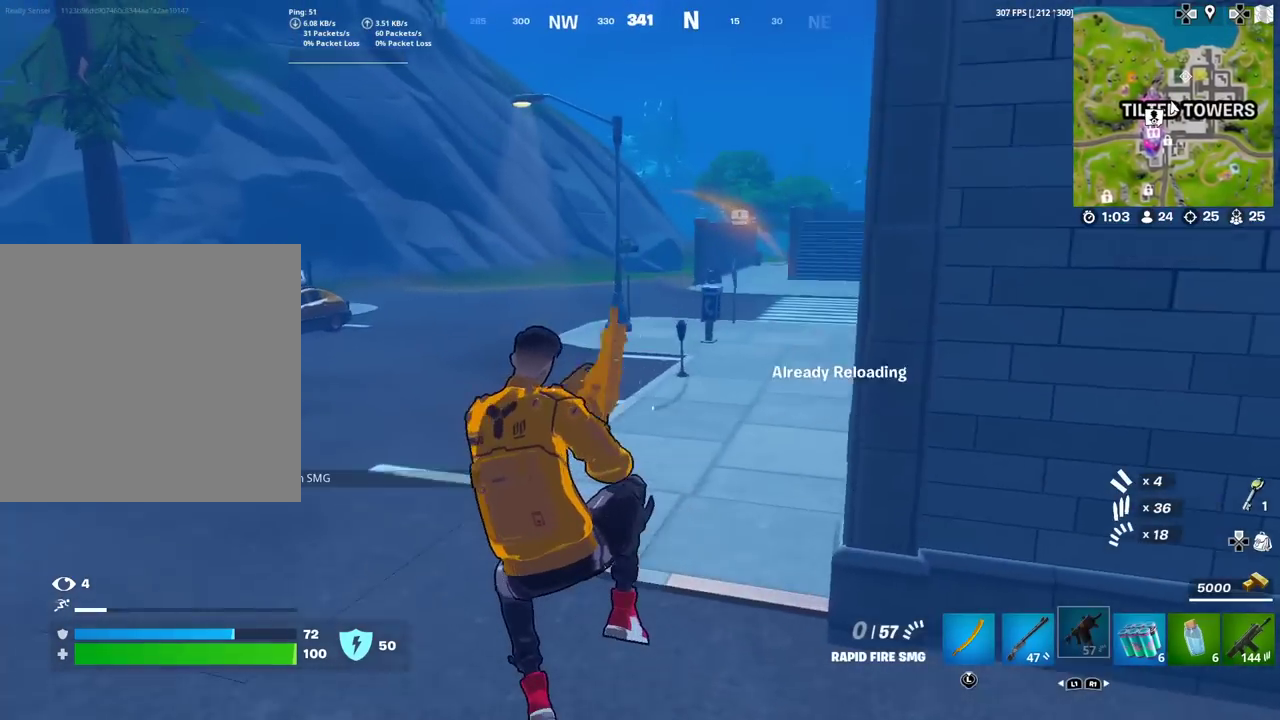
{"dt_ms": 400, "buttons": [], "left_stick": "up-left", "right_stick": "center", "events": [[16, "SQUARE", "down"], [50, "left_stick", "up-left"], [100, "SQUARE", "up"], [167, "left_stick", "down-right"], [200, "SQUARE", "down"], [233, "left_stick", "up-left"], [283, "SQUARE", "up"]]}
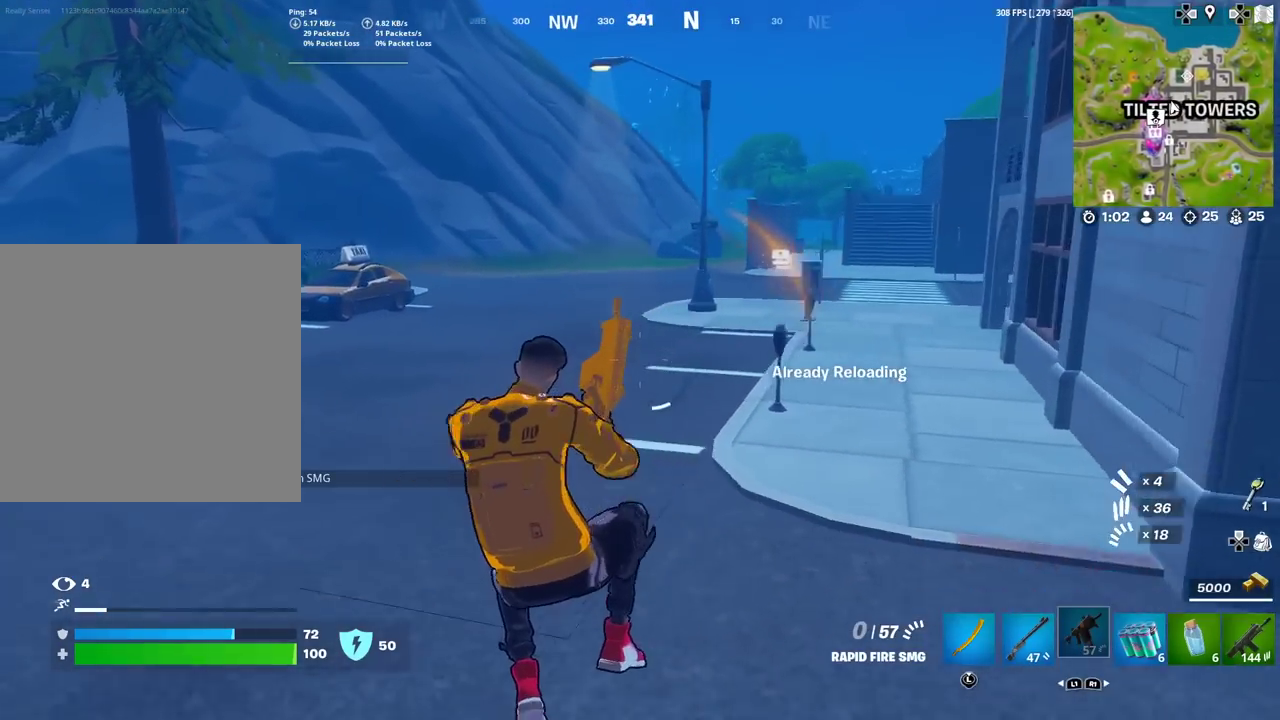
{"dt_ms": 501, "buttons": [], "left_stick": "up-right", "right_stick": "center", "events": [[234, "right_stick", "left"], [267, "left_stick", "up"], [401, "right_stick", "center"], [417, "left_stick", "up-right"]]}
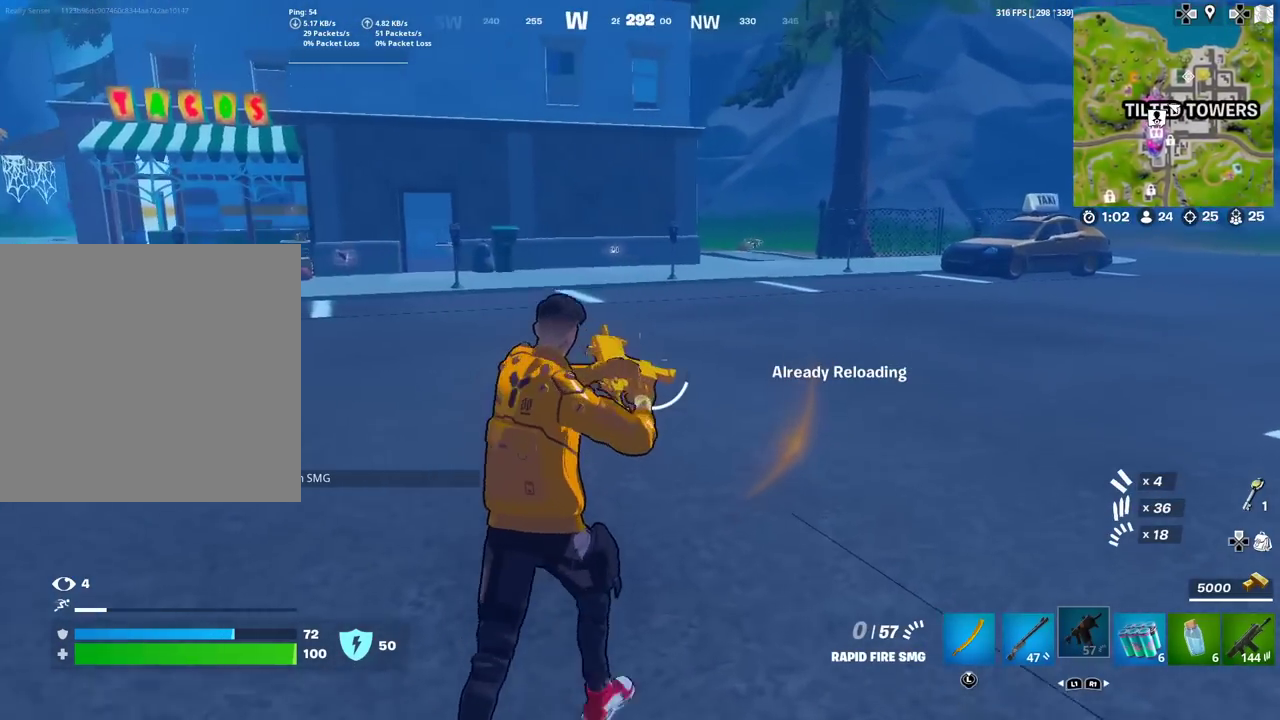
{"dt_ms": 500, "buttons": [], "left_stick": "up-right", "right_stick": "center", "events": [[166, "right_stick", "left"], [283, "right_stick", "center"]]}
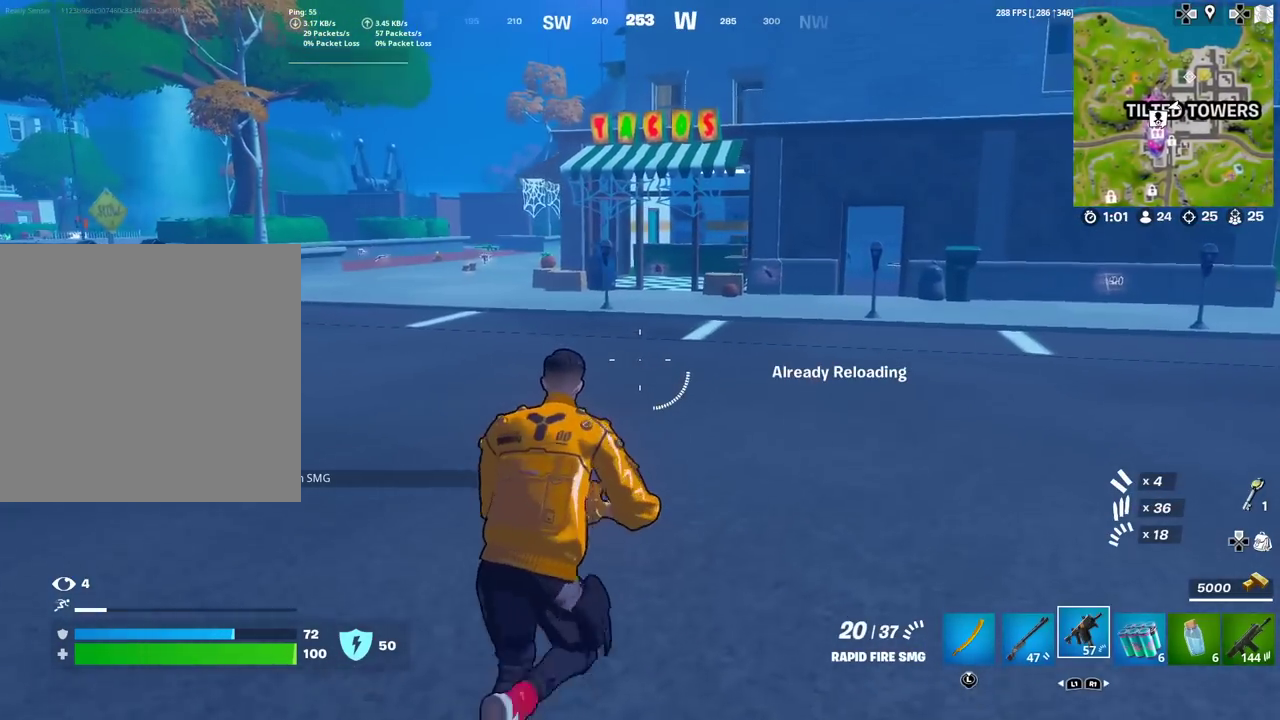
{"dt_ms": 401, "buttons": ["L1"], "left_stick": "up-right", "right_stick": "center", "events": [[200, "L1", "down"]]}
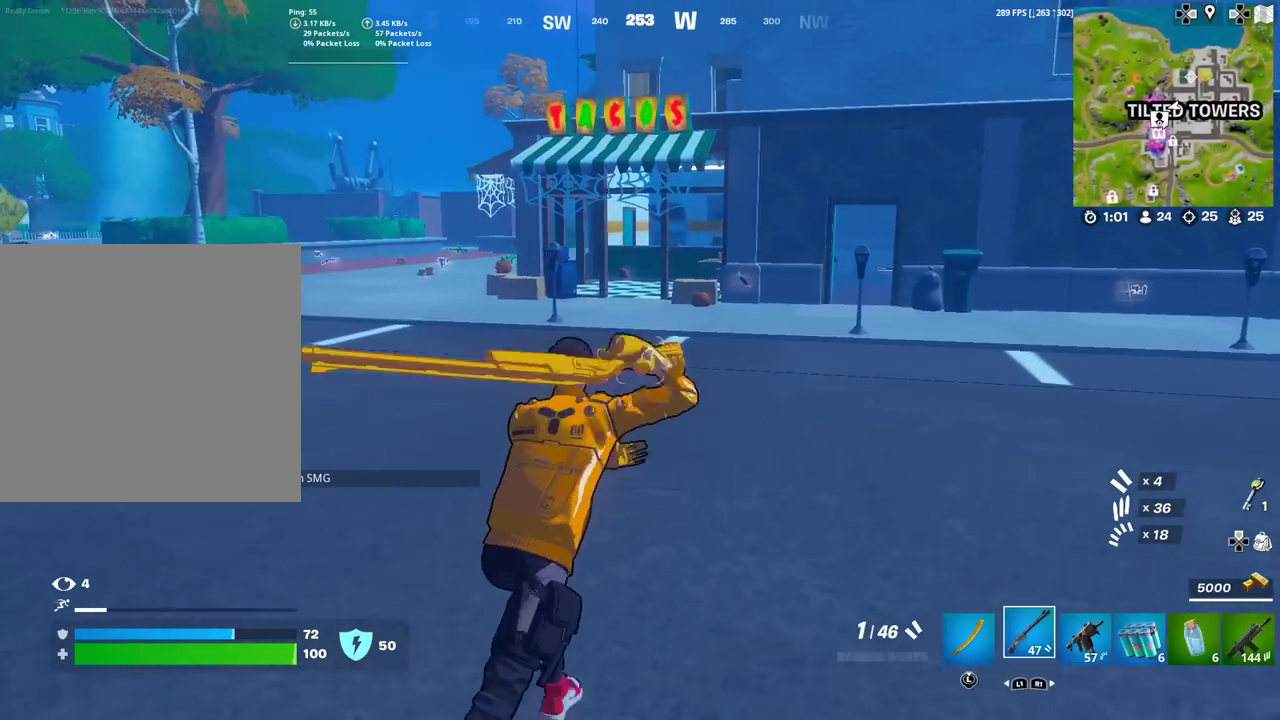
{"dt_ms": 600, "buttons": [], "left_stick": "up", "right_stick": "center", "events": [[16, "L1", "up"], [83, "right_stick", "right"], [216, "right_stick", "center"], [433, "right_stick", "right"], [567, "left_stick", "up"], [567, "right_stick", "center"]]}
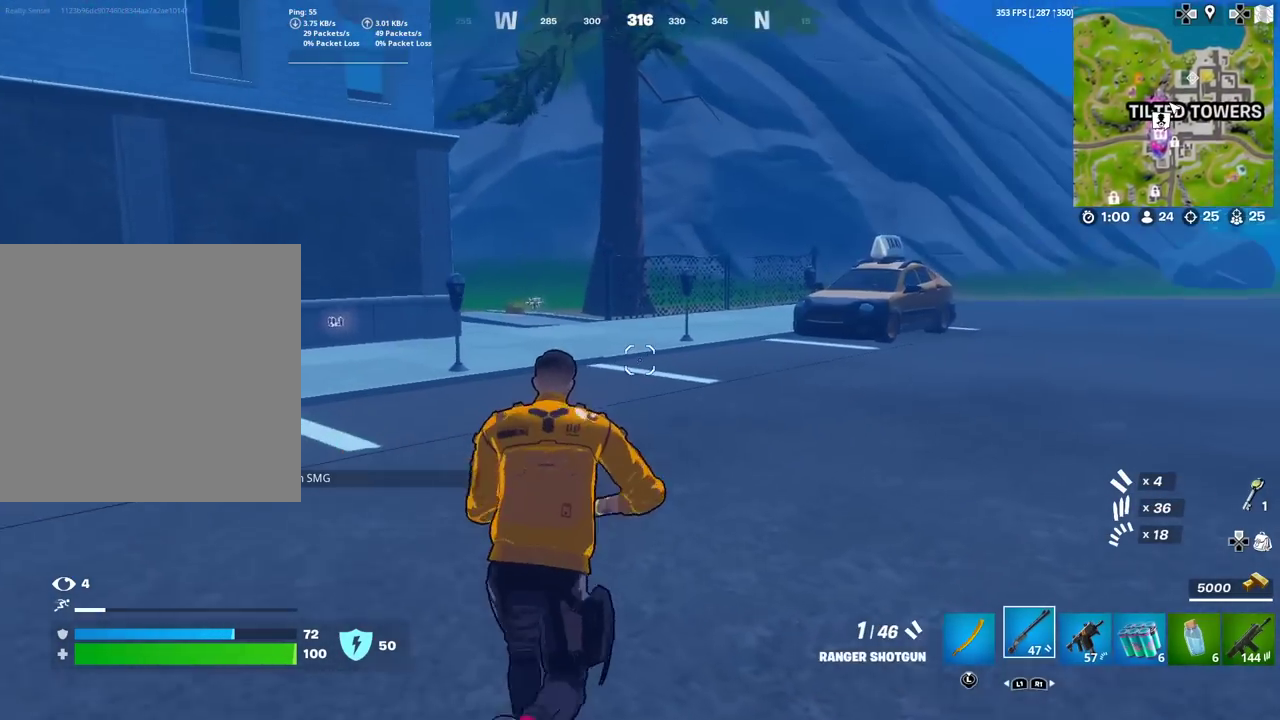
{"dt_ms": 300, "buttons": ["L1"], "left_stick": "up", "right_stick": "center", "events": [[300, "L1", "down"]]}
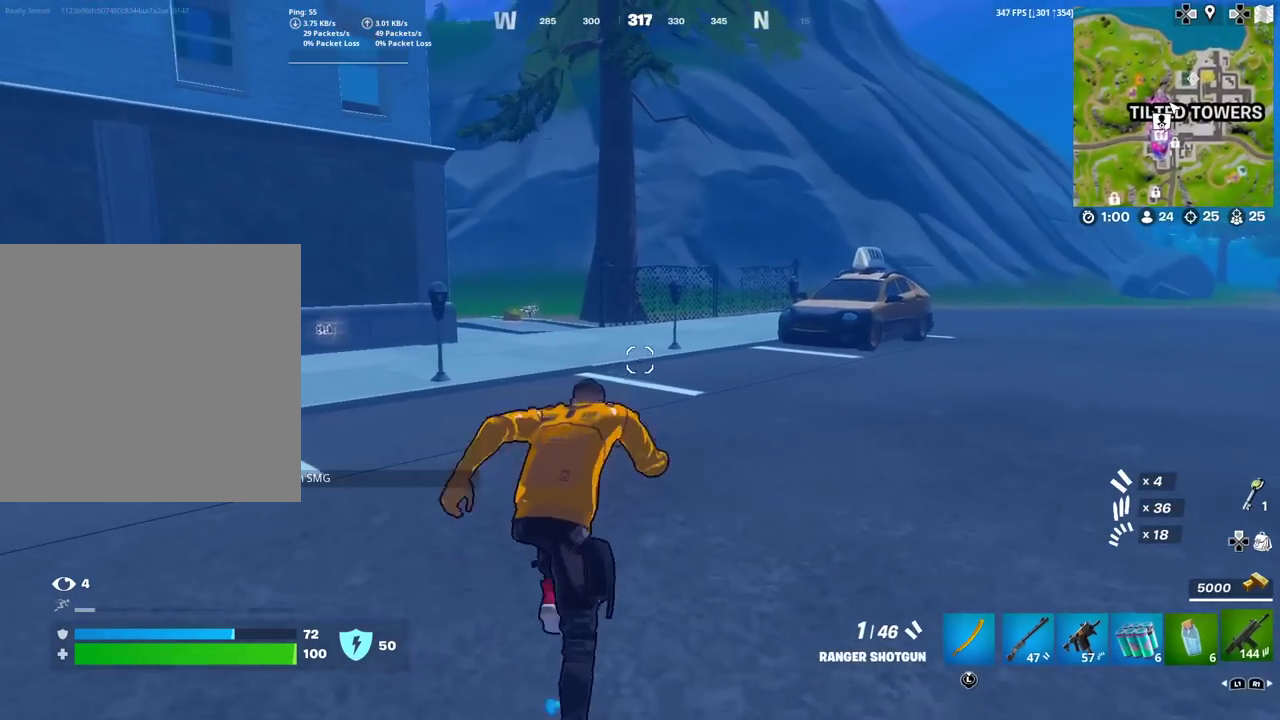
{"dt_ms": 901, "buttons": [], "left_stick": "up-right", "right_stick": "center", "events": [[234, "L1", "up"], [367, "left_stick", "up-right"]]}
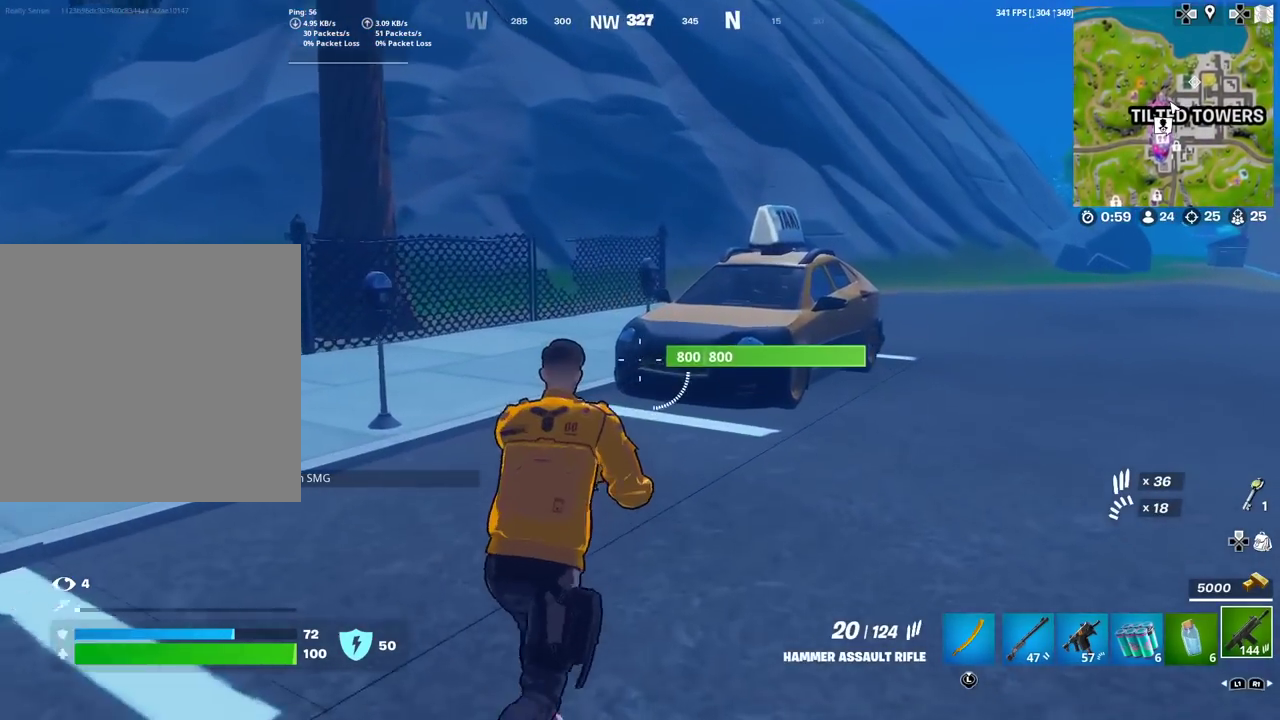
{"dt_ms": 301, "buttons": [], "left_stick": "up", "right_stick": "center", "events": [[234, "left_stick", "up"]]}
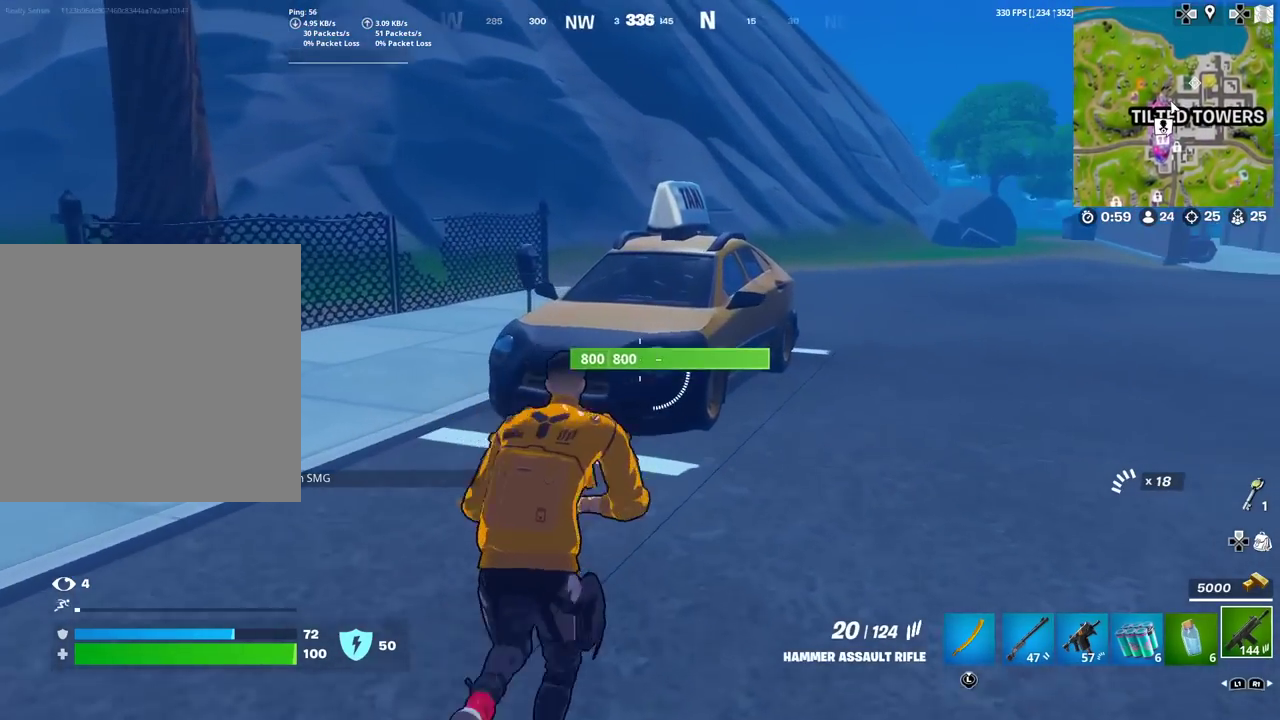
{"dt_ms": 600, "buttons": [], "left_stick": "down", "right_stick": "right", "events": [[383, "SQUARE", "down"], [433, "right_stick", "right"], [500, "SQUARE", "up"], [500, "left_stick", "down"]]}
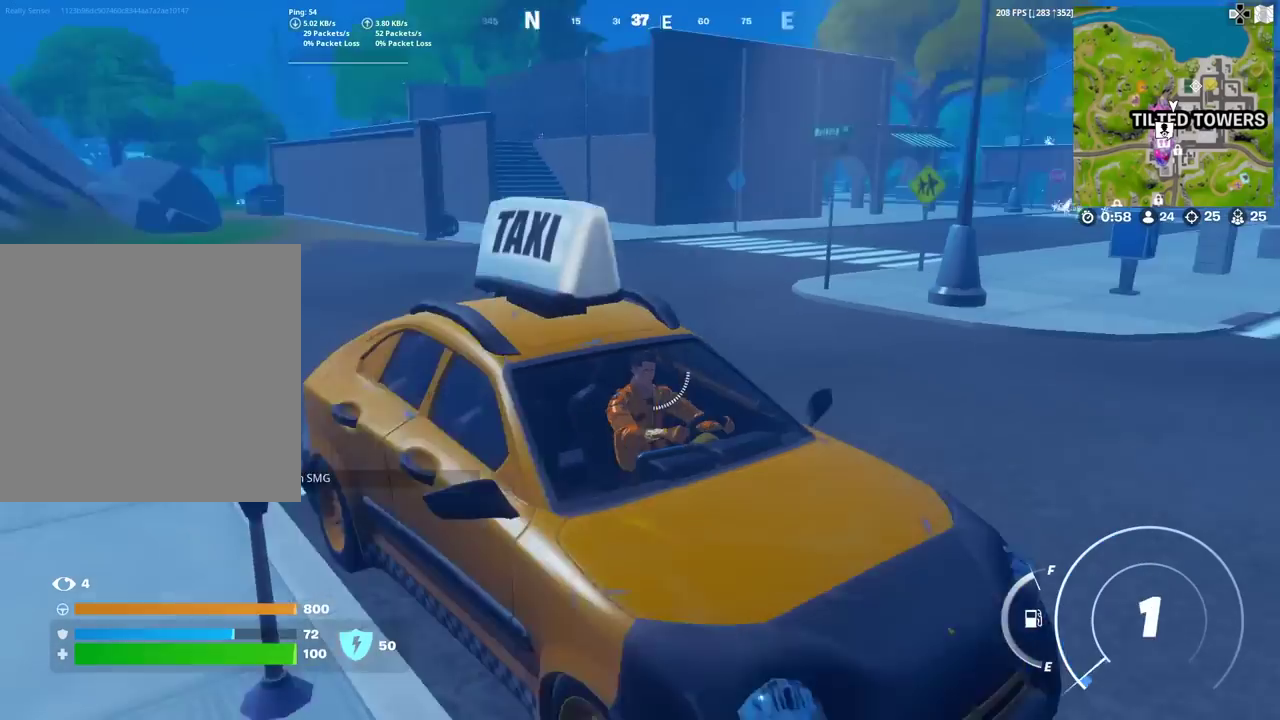
{"dt_ms": 401, "buttons": [], "left_stick": "down-right", "right_stick": "center", "events": [[17, "right_stick", "up-right"], [67, "right_stick", "center"], [150, "left_stick", "down-right"]]}
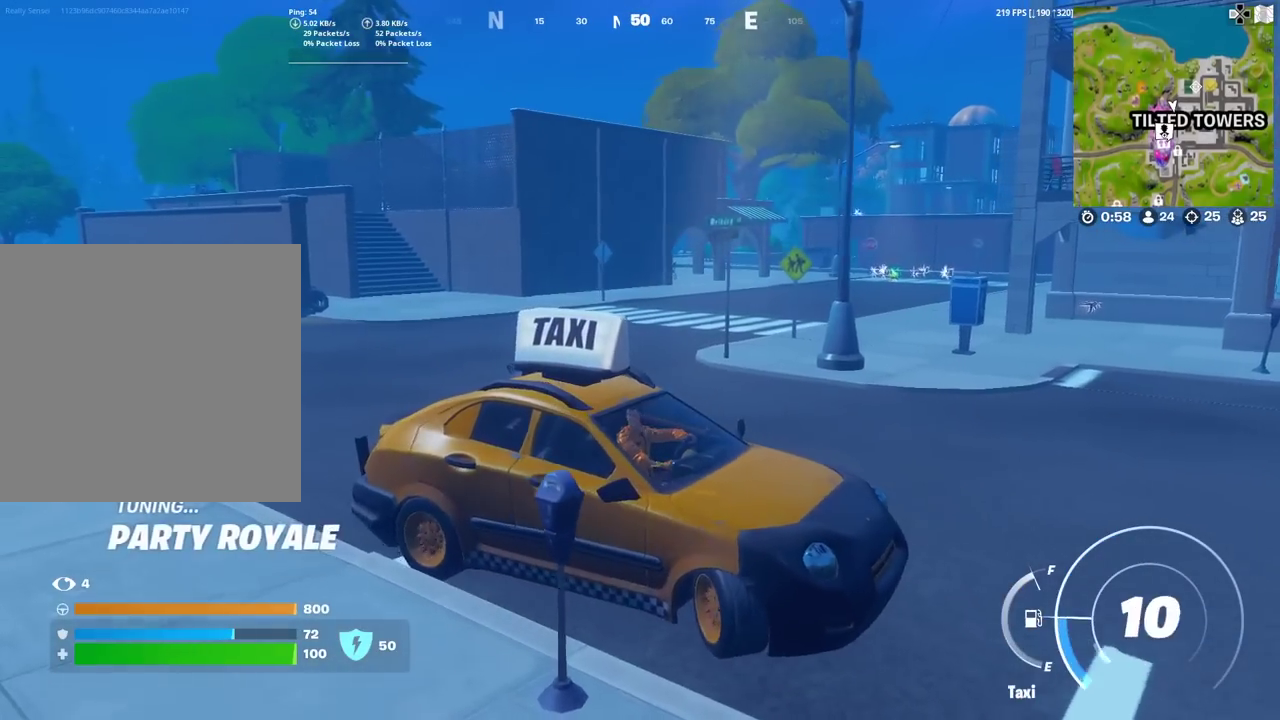
{"dt_ms": 500, "buttons": [], "left_stick": "up-left", "right_stick": "center", "events": [[166, "left_stick", "right"], [367, "left_stick", "up"], [467, "left_stick", "up-left"]]}
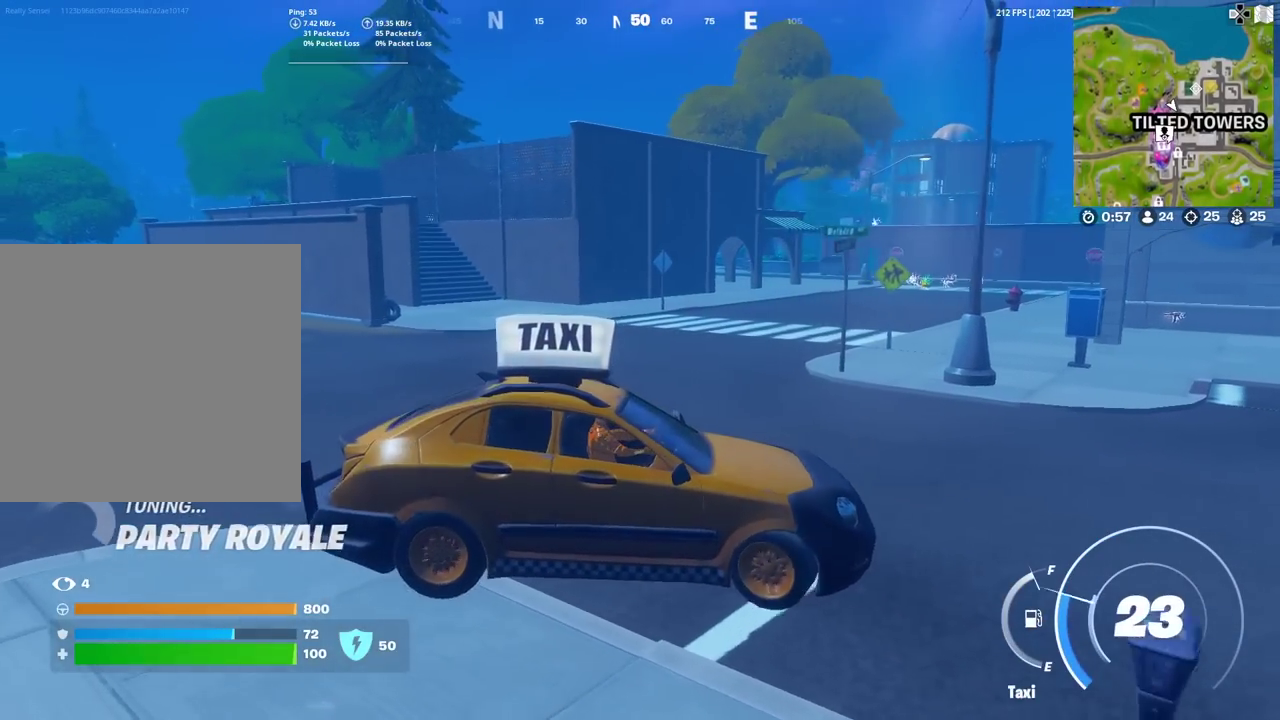
{"dt_ms": 501, "buttons": [], "left_stick": "up-left", "right_stick": "center", "events": []}
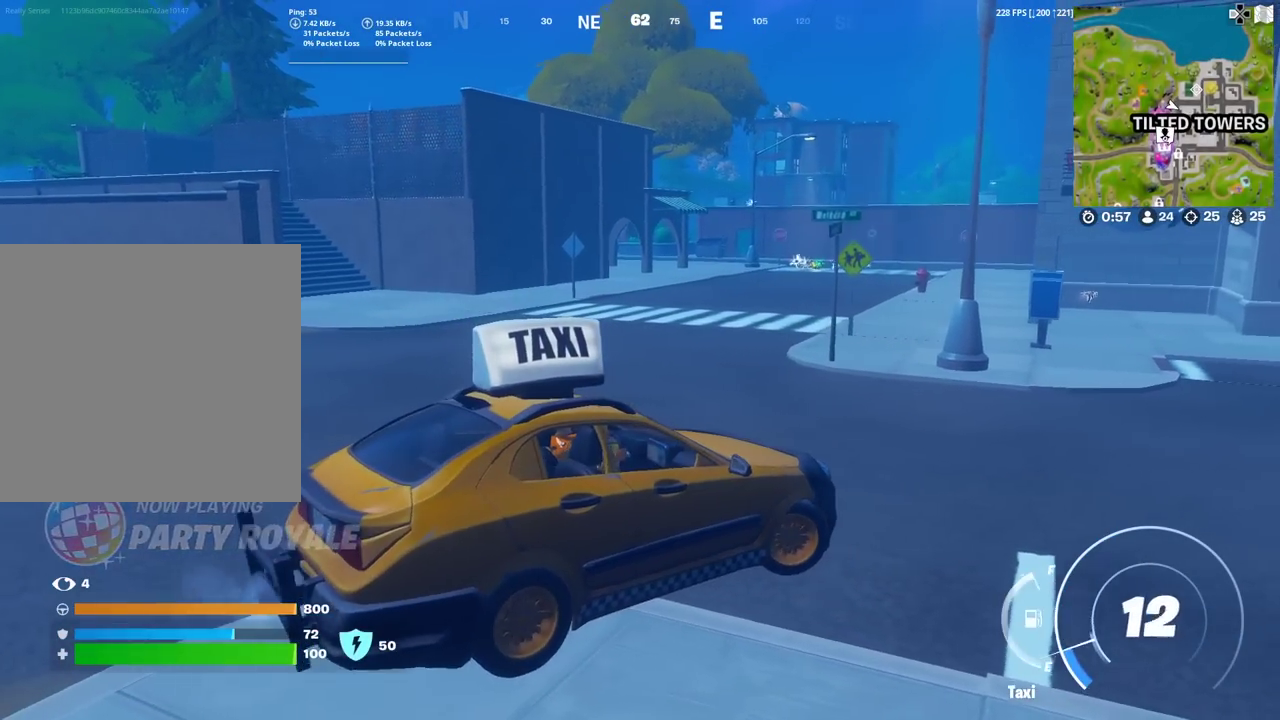
{"dt_ms": 700, "buttons": [], "left_stick": "up-left", "right_stick": "right", "events": [[250, "TRIANGLE", "down"], [367, "left_stick", "up"], [417, "TRIANGLE", "up"], [533, "left_stick", "up-left"], [684, "right_stick", "right"]]}
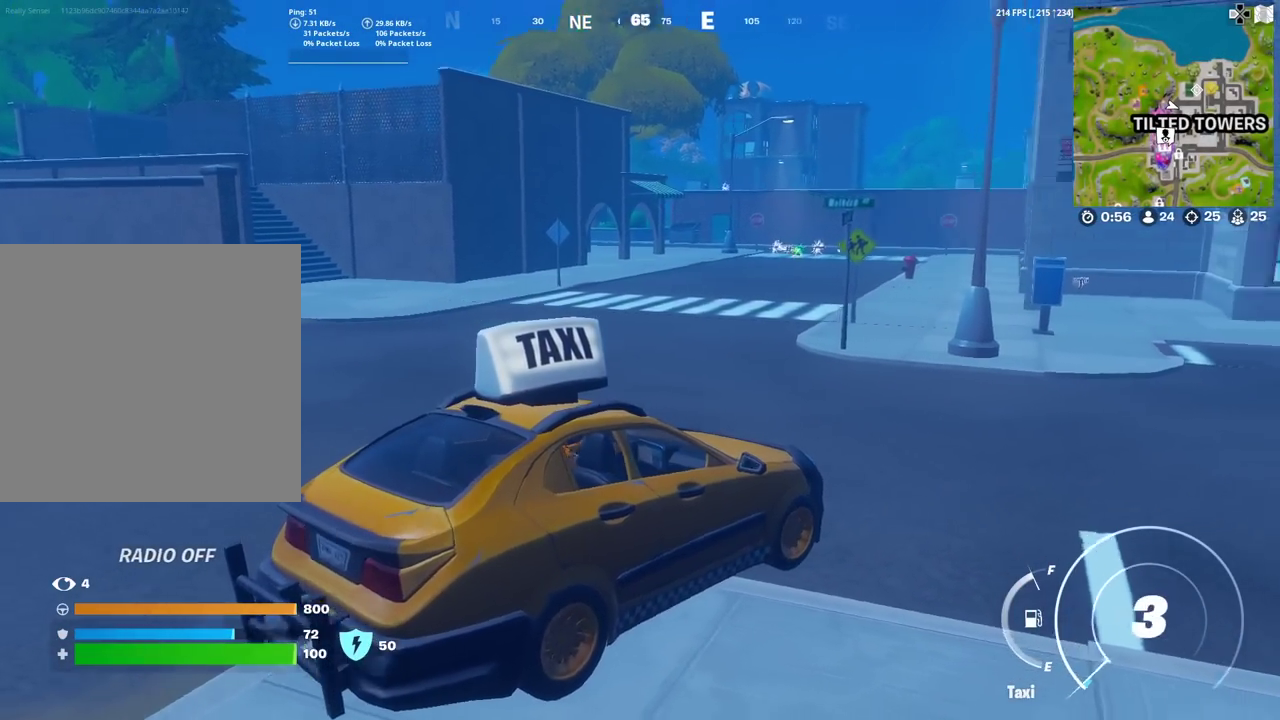
{"dt_ms": 301, "buttons": [], "left_stick": "up-left", "right_stick": "center", "events": [[67, "right_stick", "center"]]}
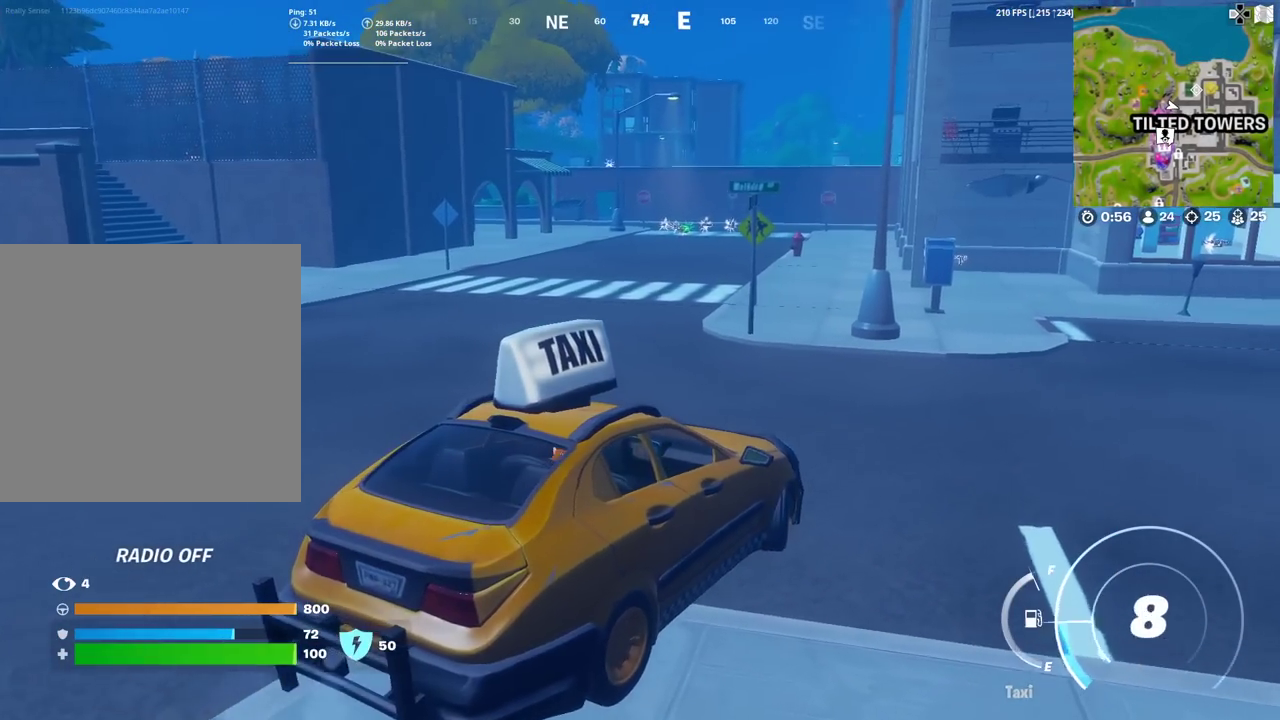
{"dt_ms": 600, "buttons": [], "left_stick": "up", "right_stick": "center", "events": [[383, "left_stick", "up"]]}
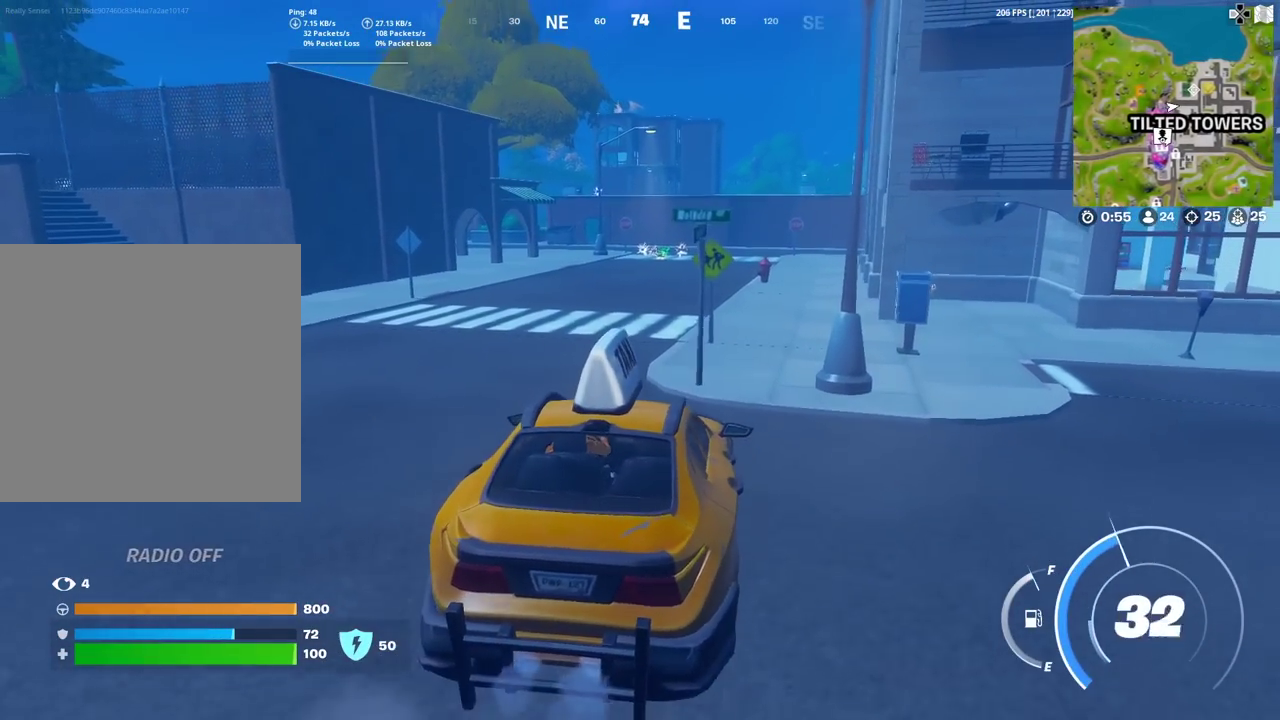
{"dt_ms": 384, "buttons": [], "left_stick": "up", "right_stick": "center", "events": []}
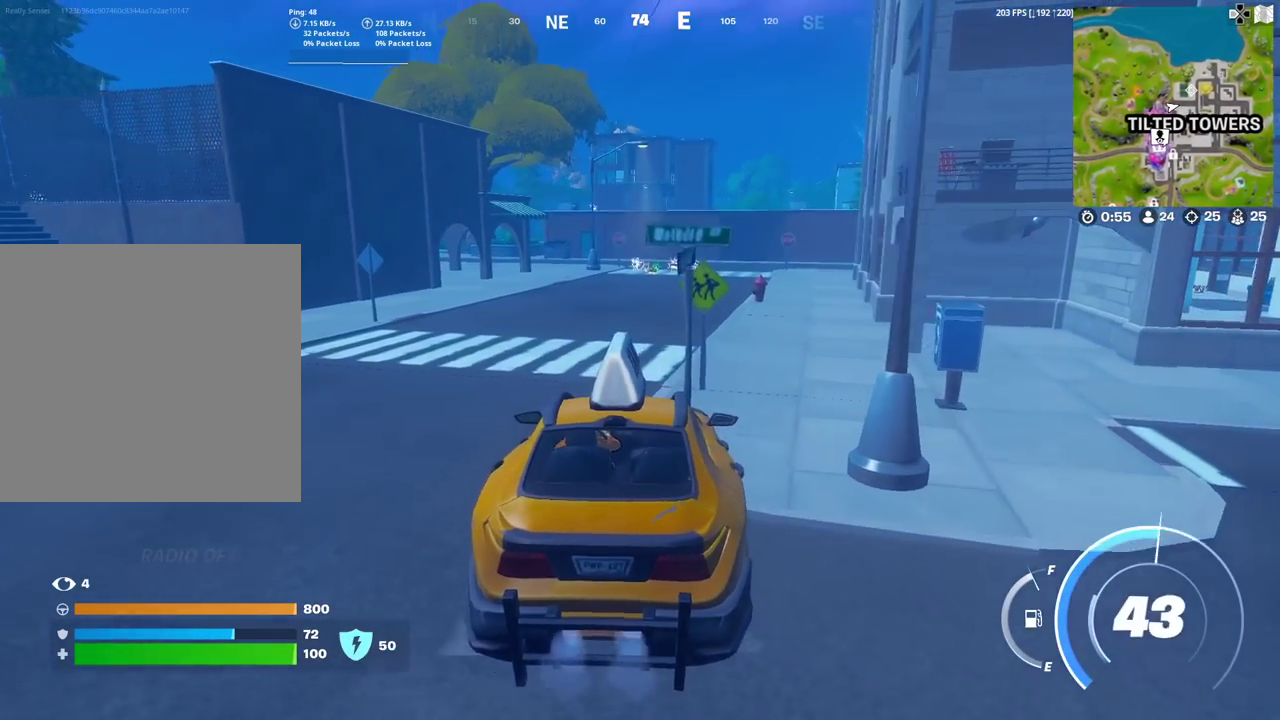
{"dt_ms": 500, "buttons": [], "left_stick": "up", "right_stick": "center", "events": [[100, "left_stick", "up-right"], [350, "left_stick", "up"]]}
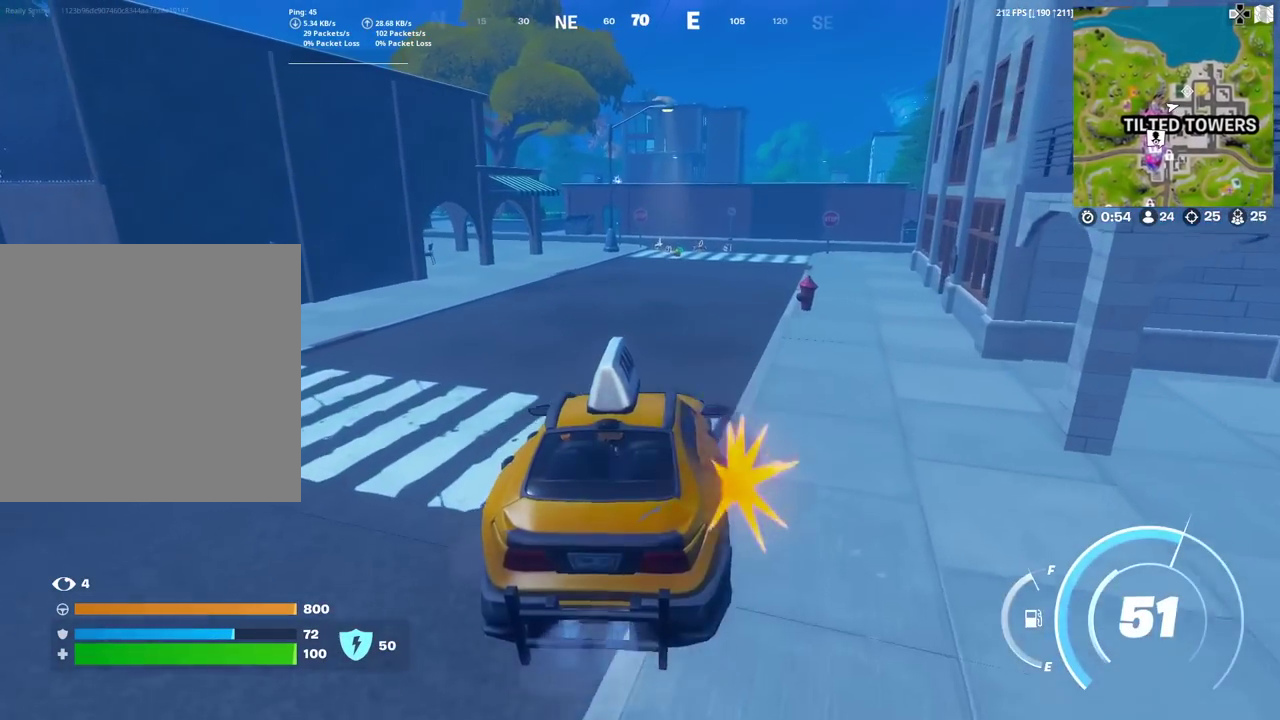
{"dt_ms": 501, "buttons": [], "left_stick": "up-right", "right_stick": "center", "events": [[167, "left_stick", "up-right"]]}
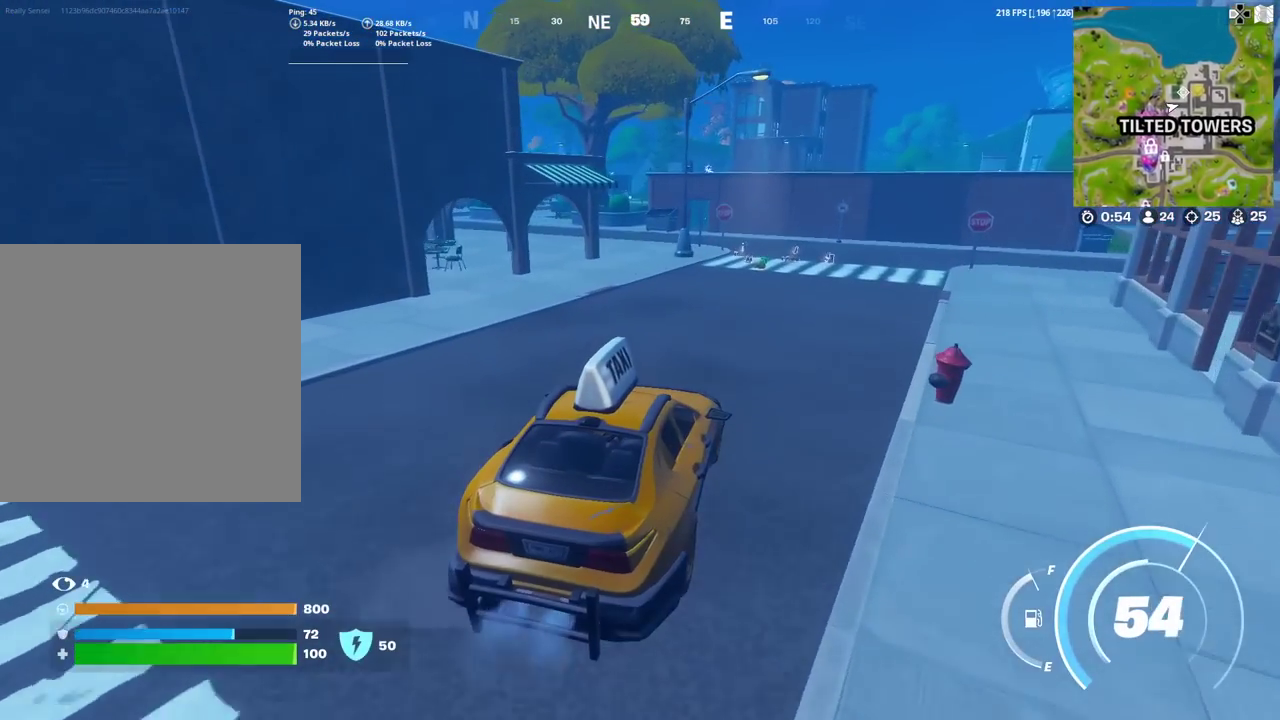
{"dt_ms": 400, "buttons": [], "left_stick": "up-right", "right_stick": "center", "events": []}
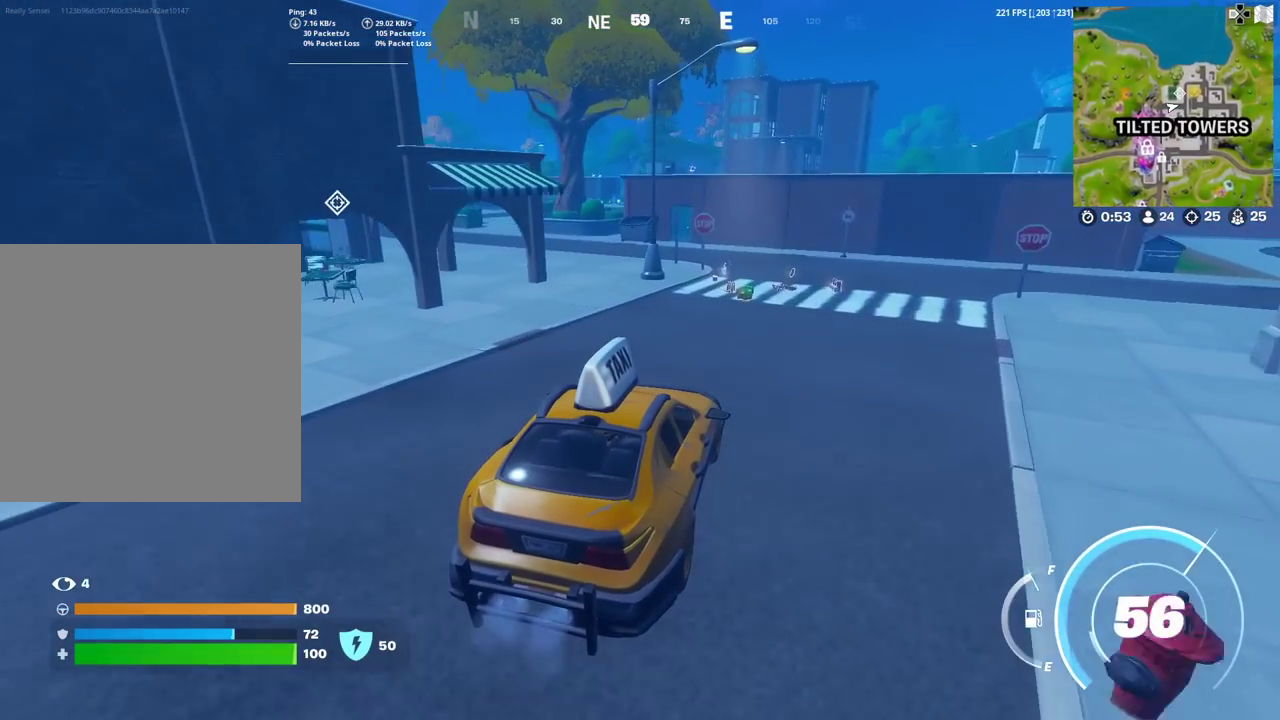
{"dt_ms": 601, "buttons": [], "left_stick": "up", "right_stick": "center", "events": [[301, "left_stick", "up"]]}